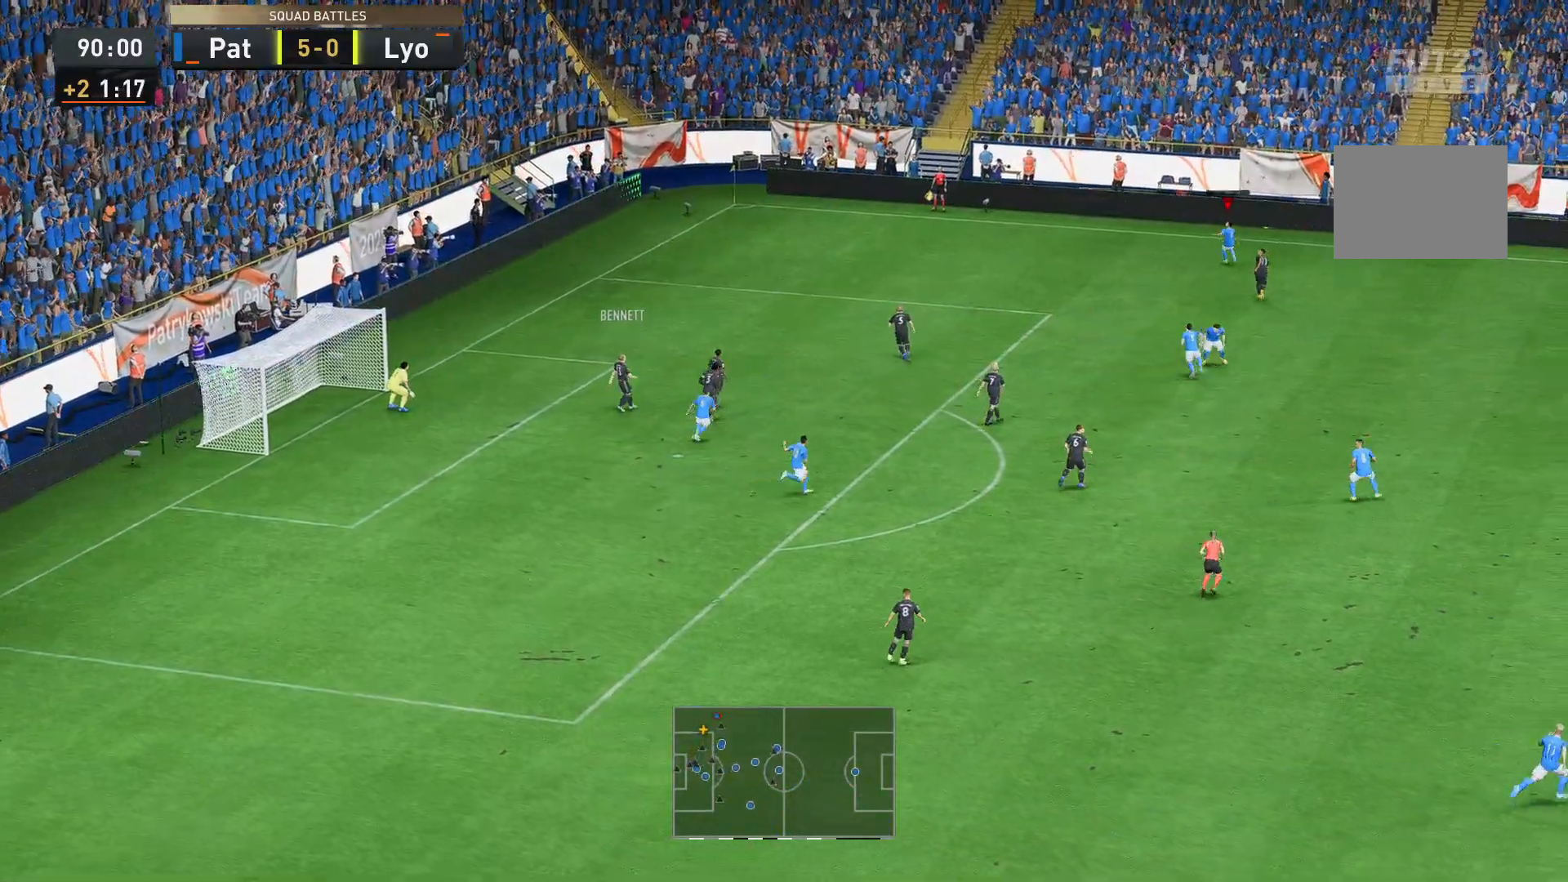
Gameplay with a controller (Xbox layout); each line is a JSON object with the inputs held at the frame after it. "events" lists button and stick changes between this image and that frame as [ms after this image, input, new state], when the widget could be followed in between. Not read: L3 R3.
{"buttons": [], "left_stick": "down-left", "right_stick": "center", "events": []}
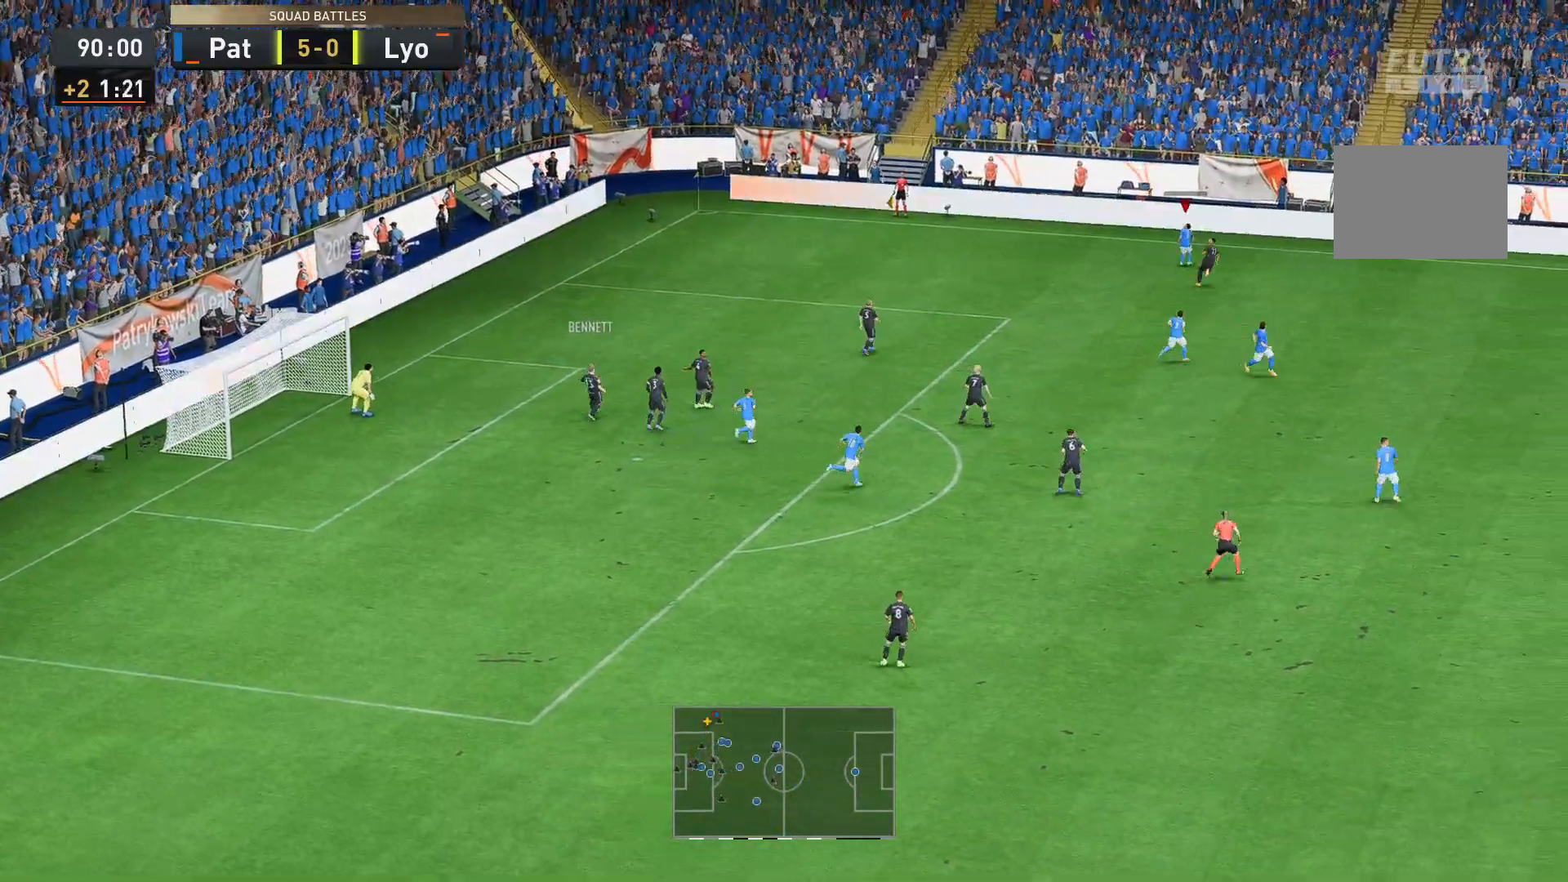
{"buttons": [], "left_stick": "center", "right_stick": "center", "events": [[350, "left_stick", "center"]]}
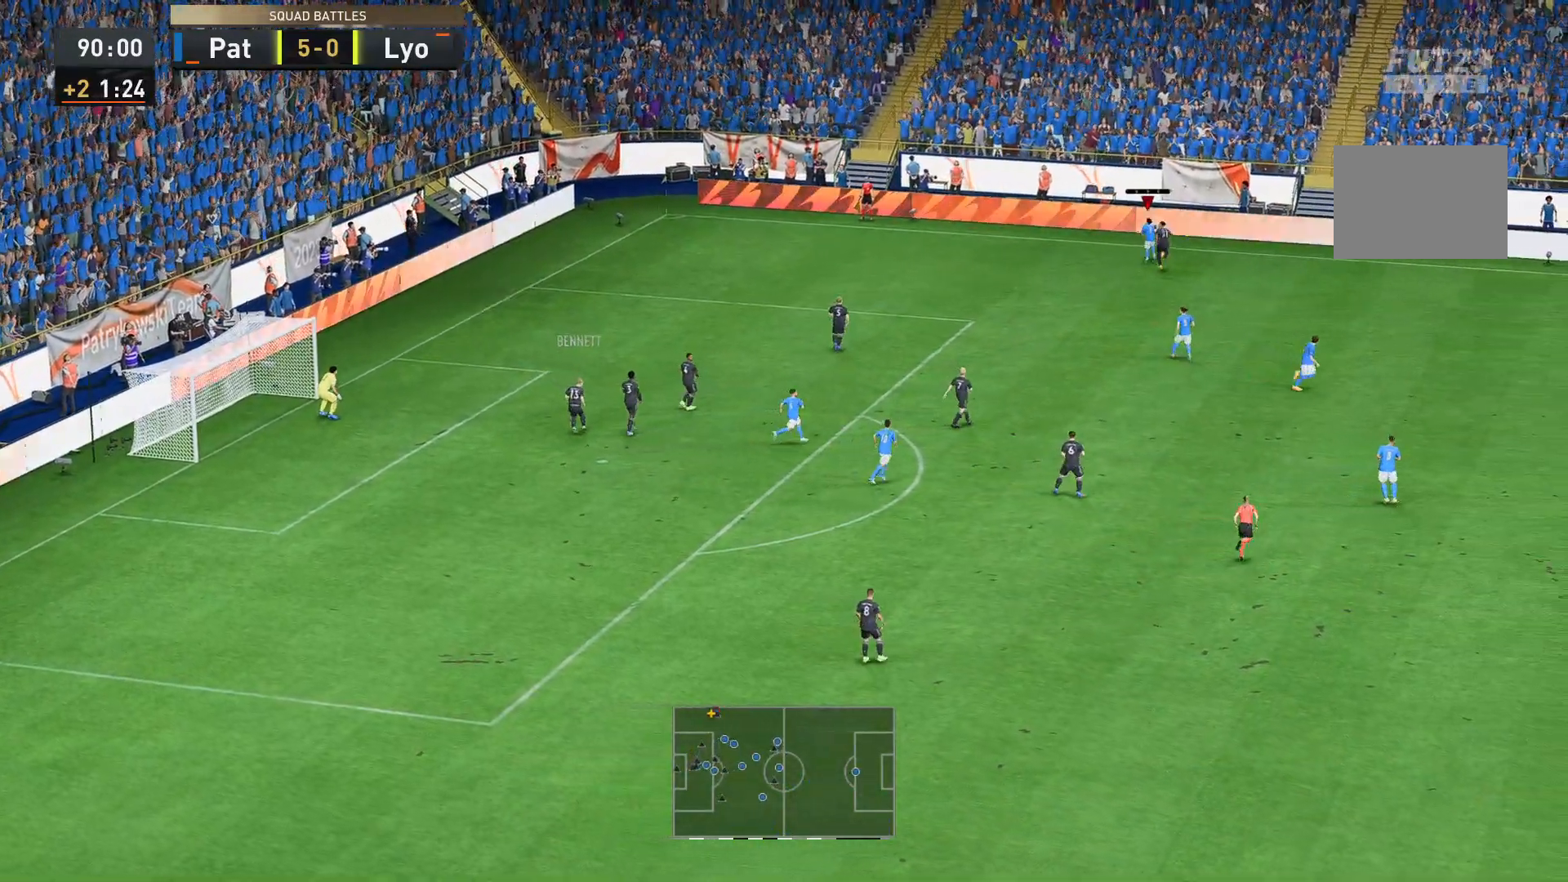
{"buttons": [], "left_stick": "center", "right_stick": "center", "events": []}
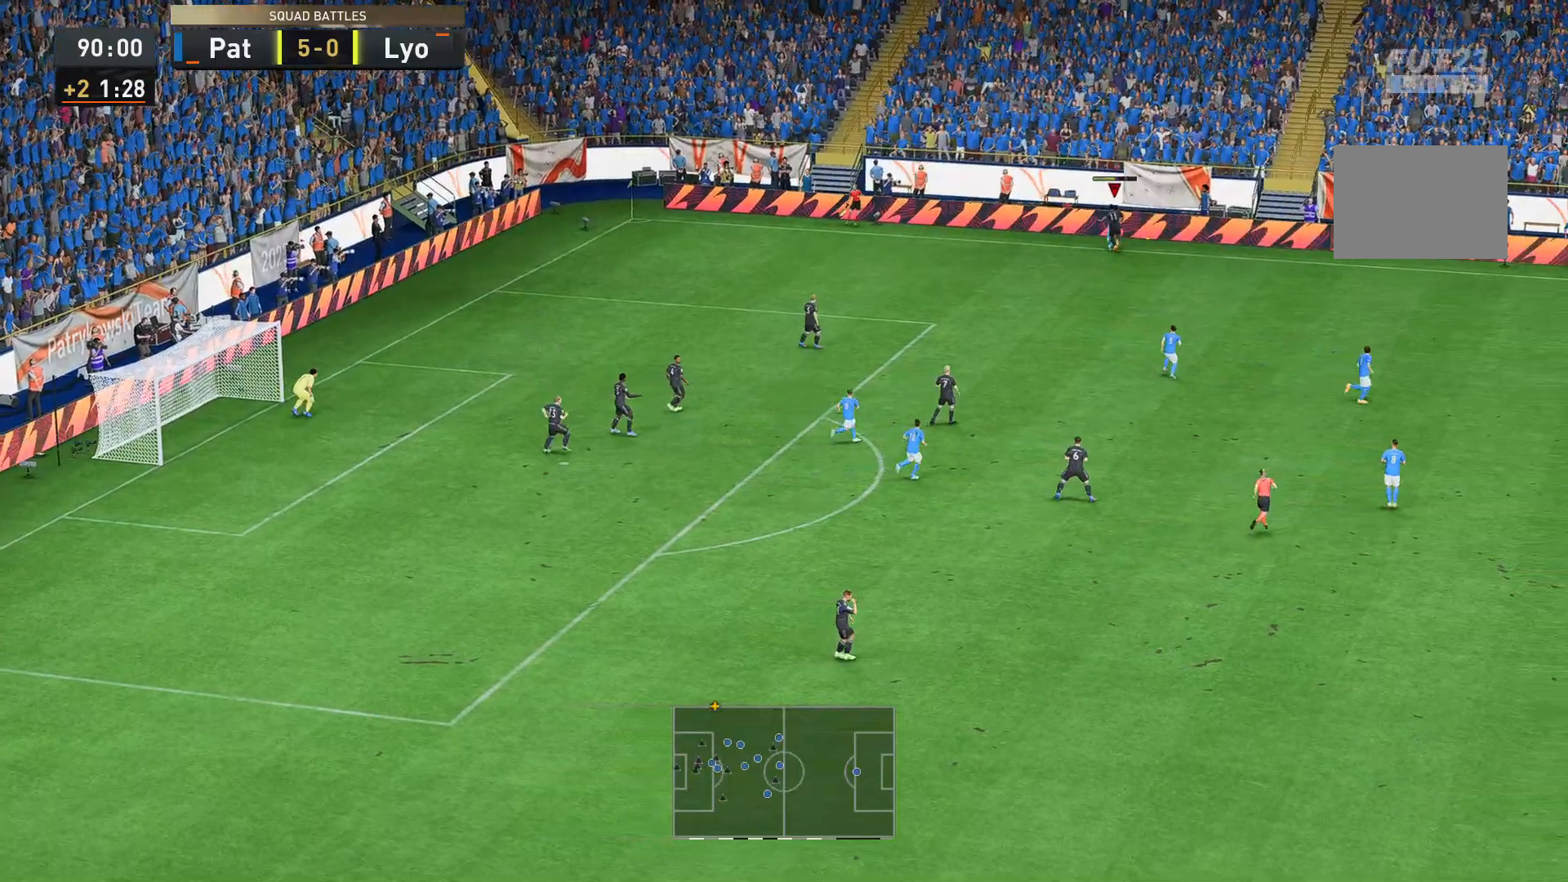
{"buttons": [], "left_stick": "center", "right_stick": "center", "events": []}
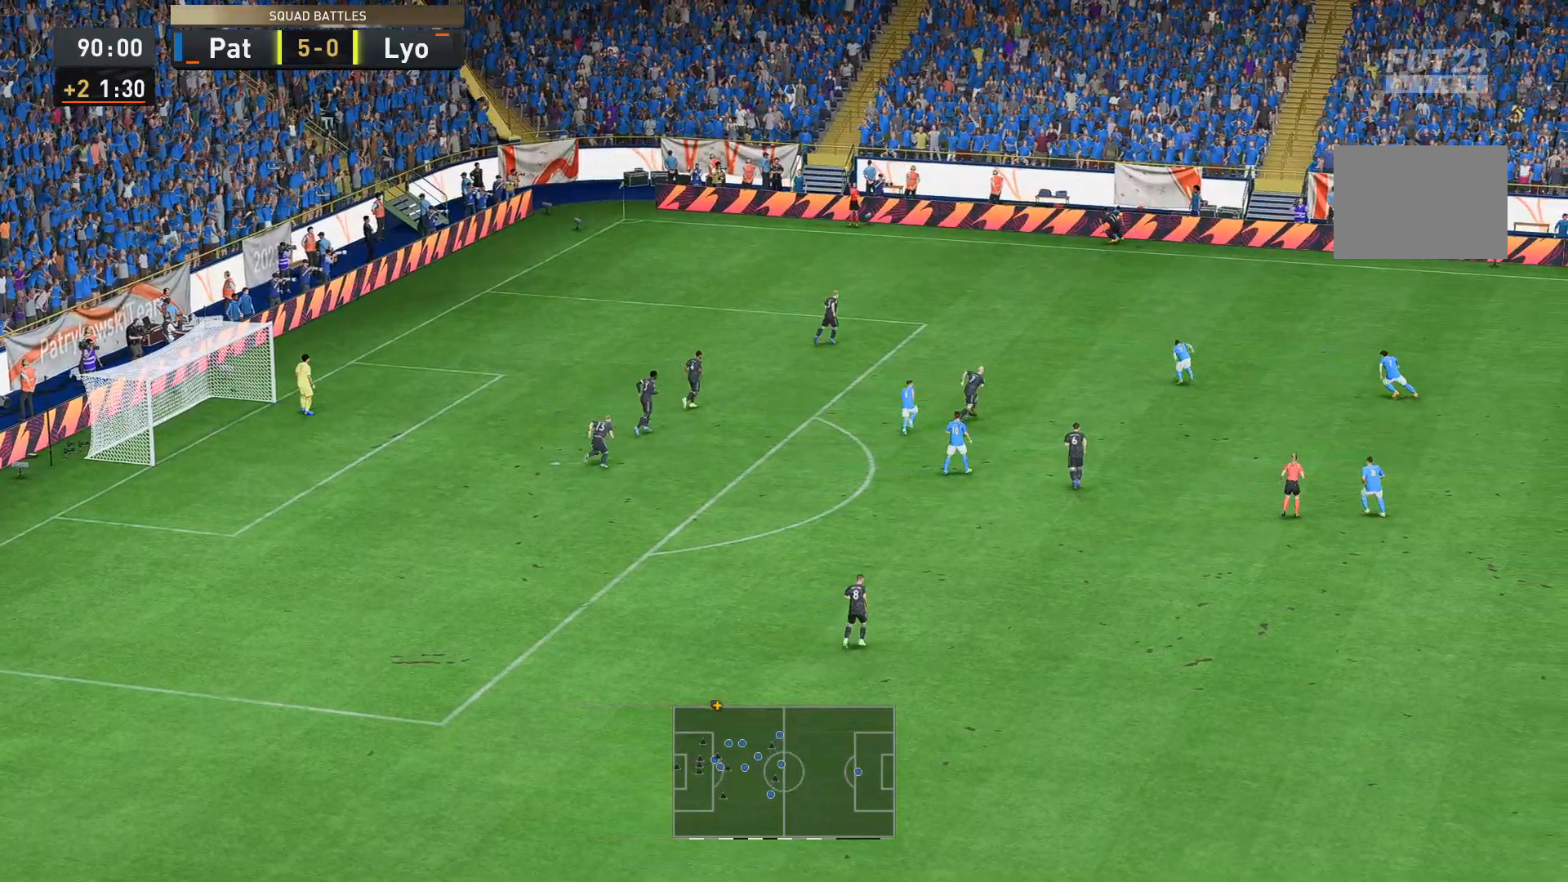
{"buttons": [], "left_stick": "center", "right_stick": "center", "events": []}
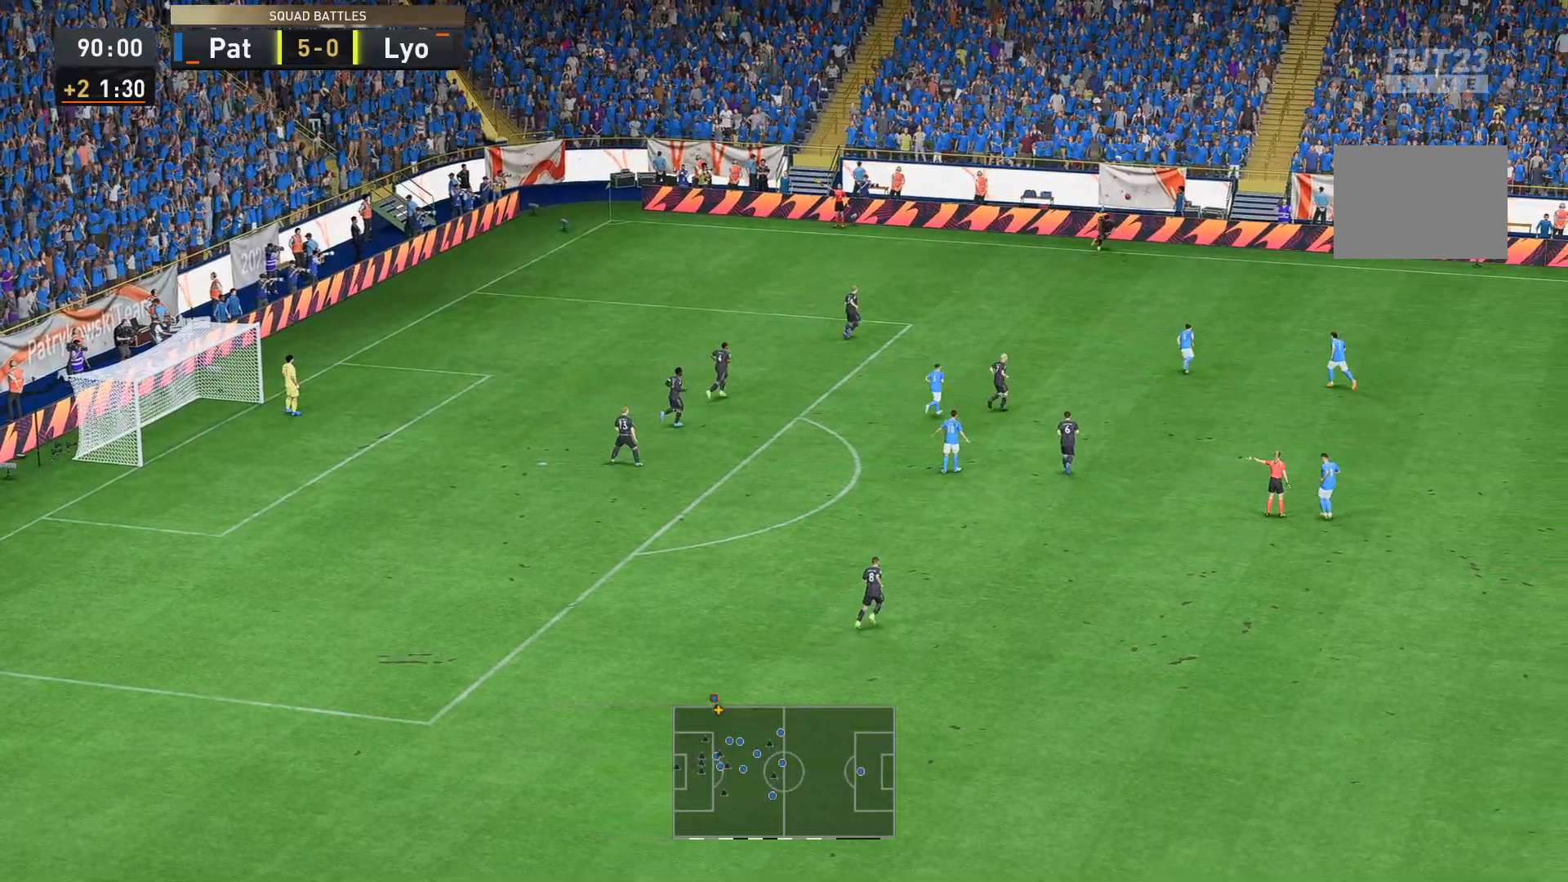
{"buttons": [], "left_stick": "center", "right_stick": "center", "events": []}
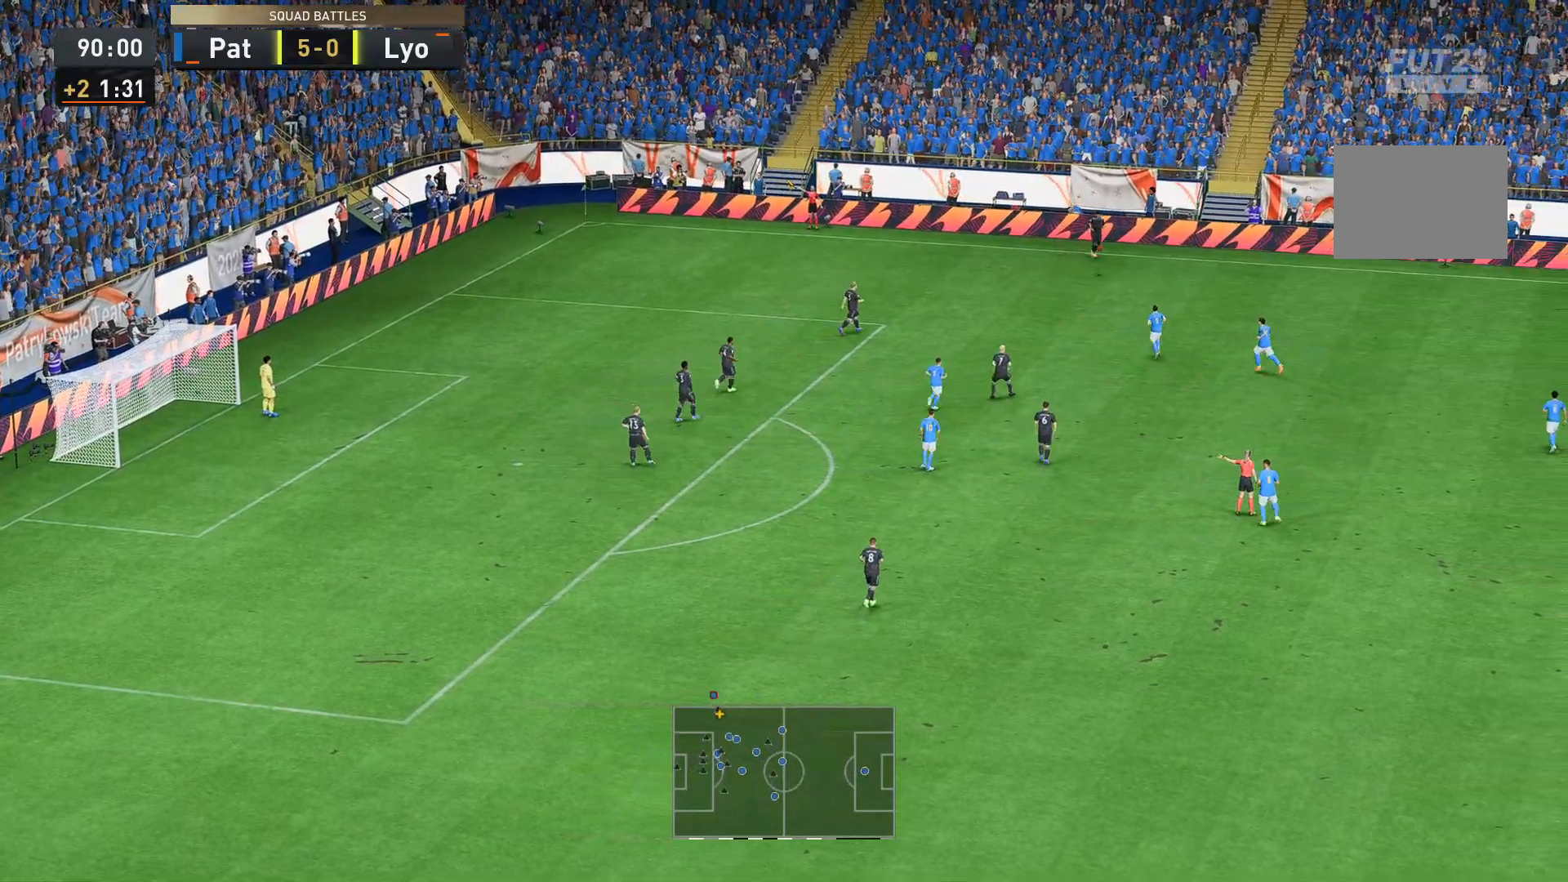
{"buttons": [], "left_stick": "center", "right_stick": "center", "events": []}
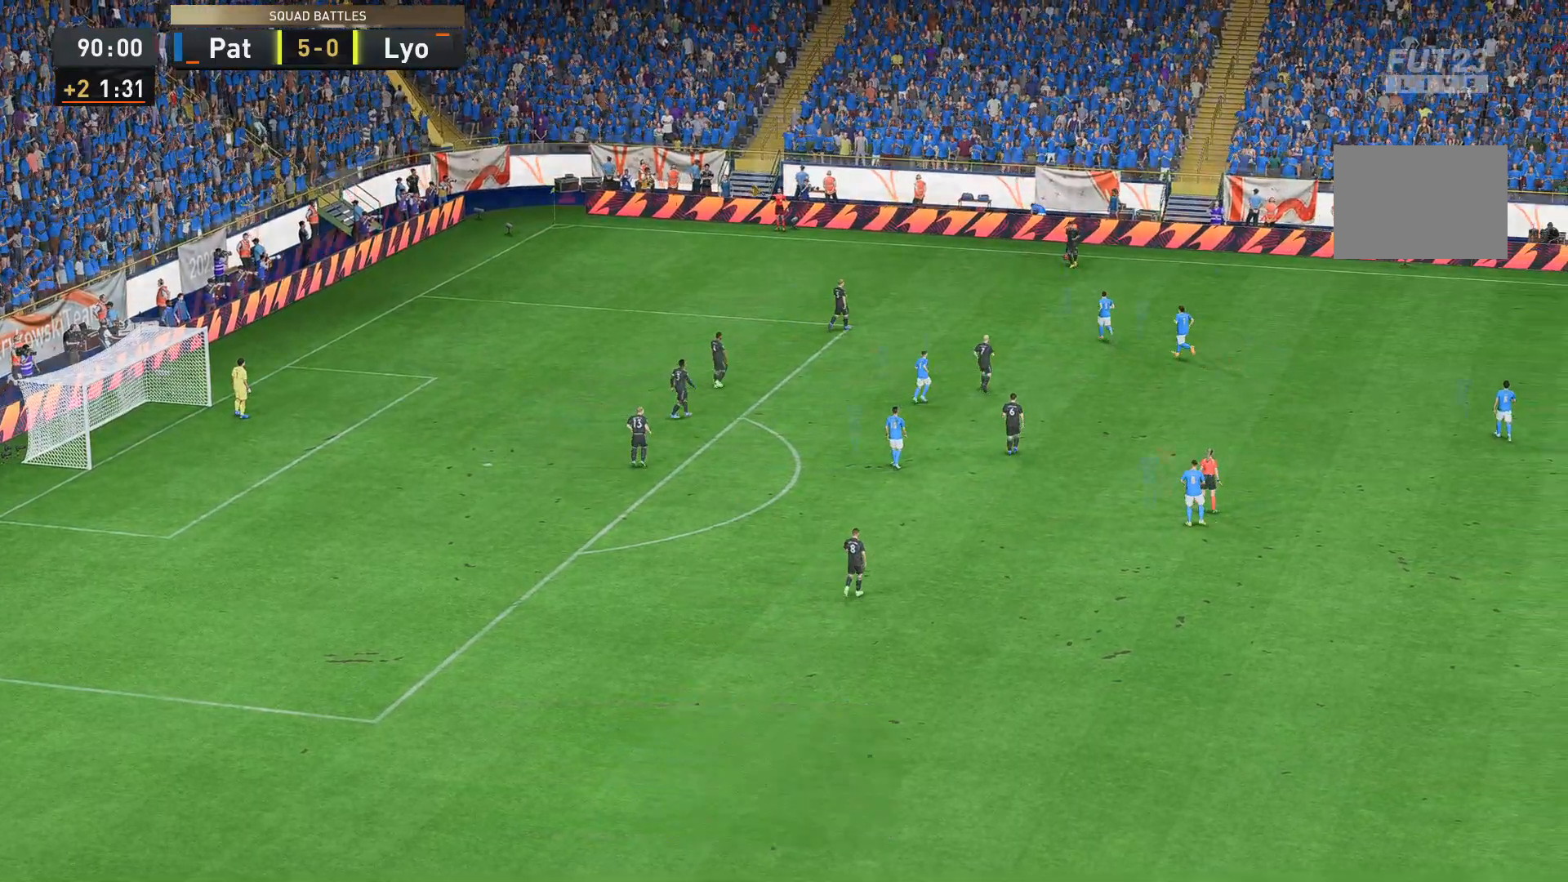
{"buttons": [], "left_stick": "center", "right_stick": "center", "events": []}
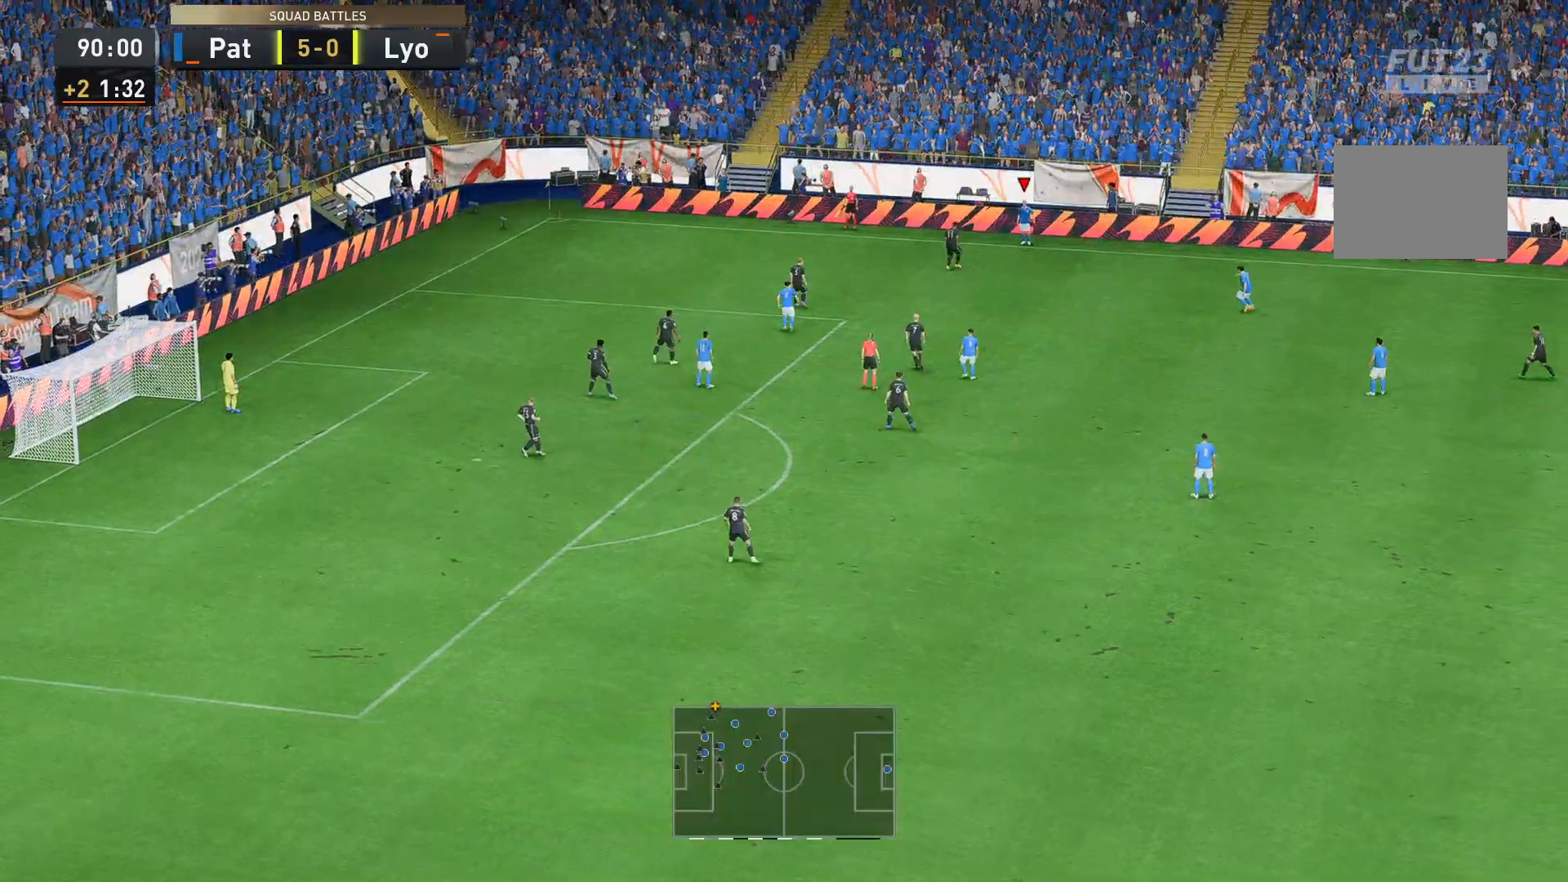
{"buttons": [], "left_stick": "down-left", "right_stick": "center", "events": [[210, "left_stick", "down-left"]]}
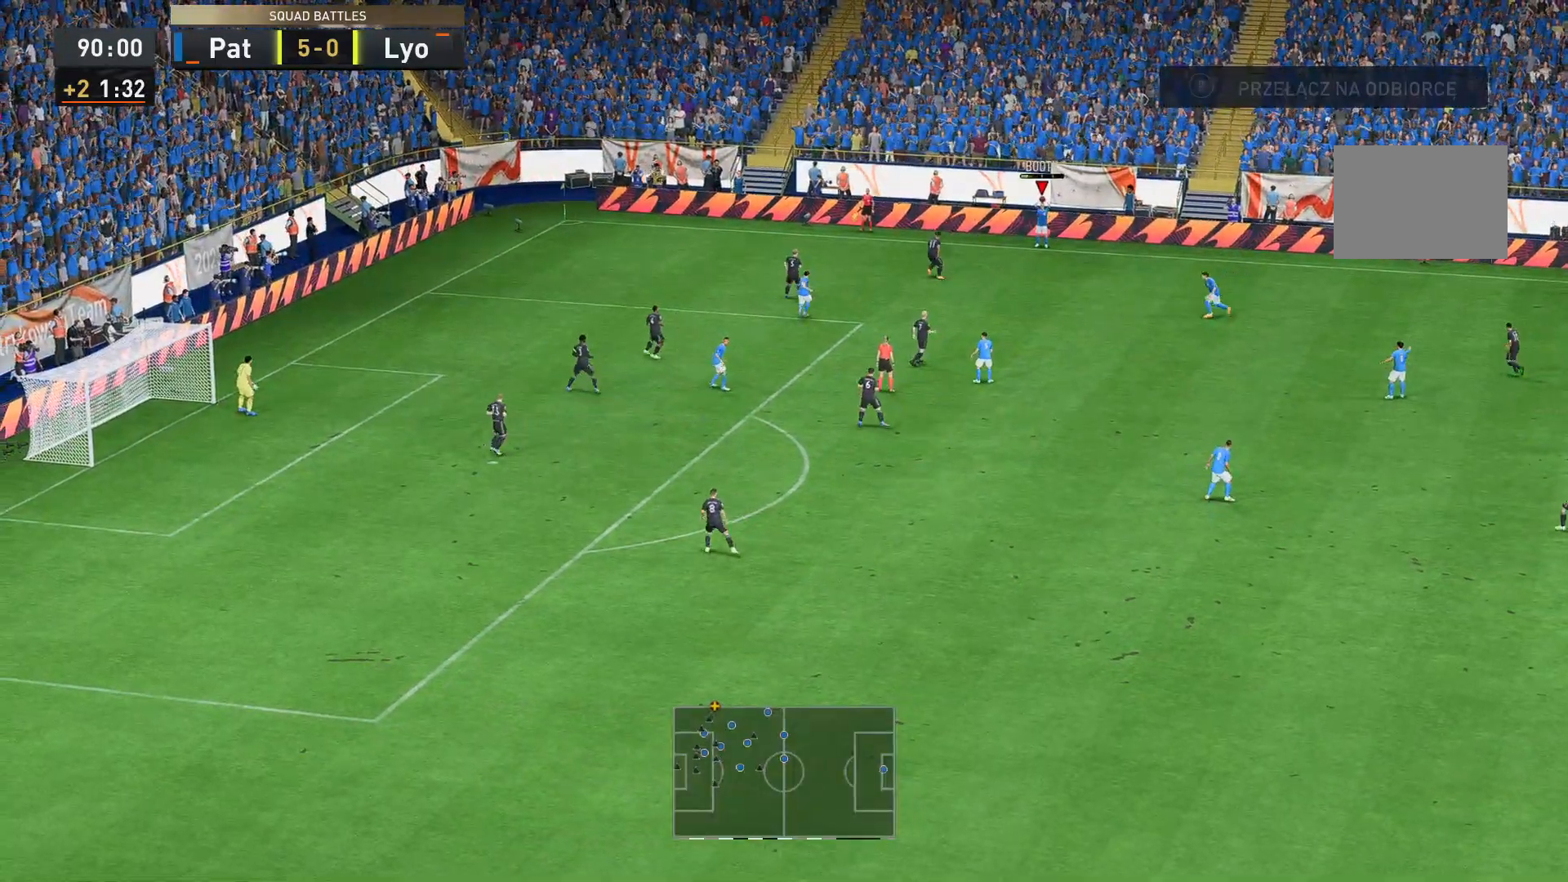
{"buttons": [], "left_stick": "down", "right_stick": "center", "events": [[175, "left_stick", "down"]]}
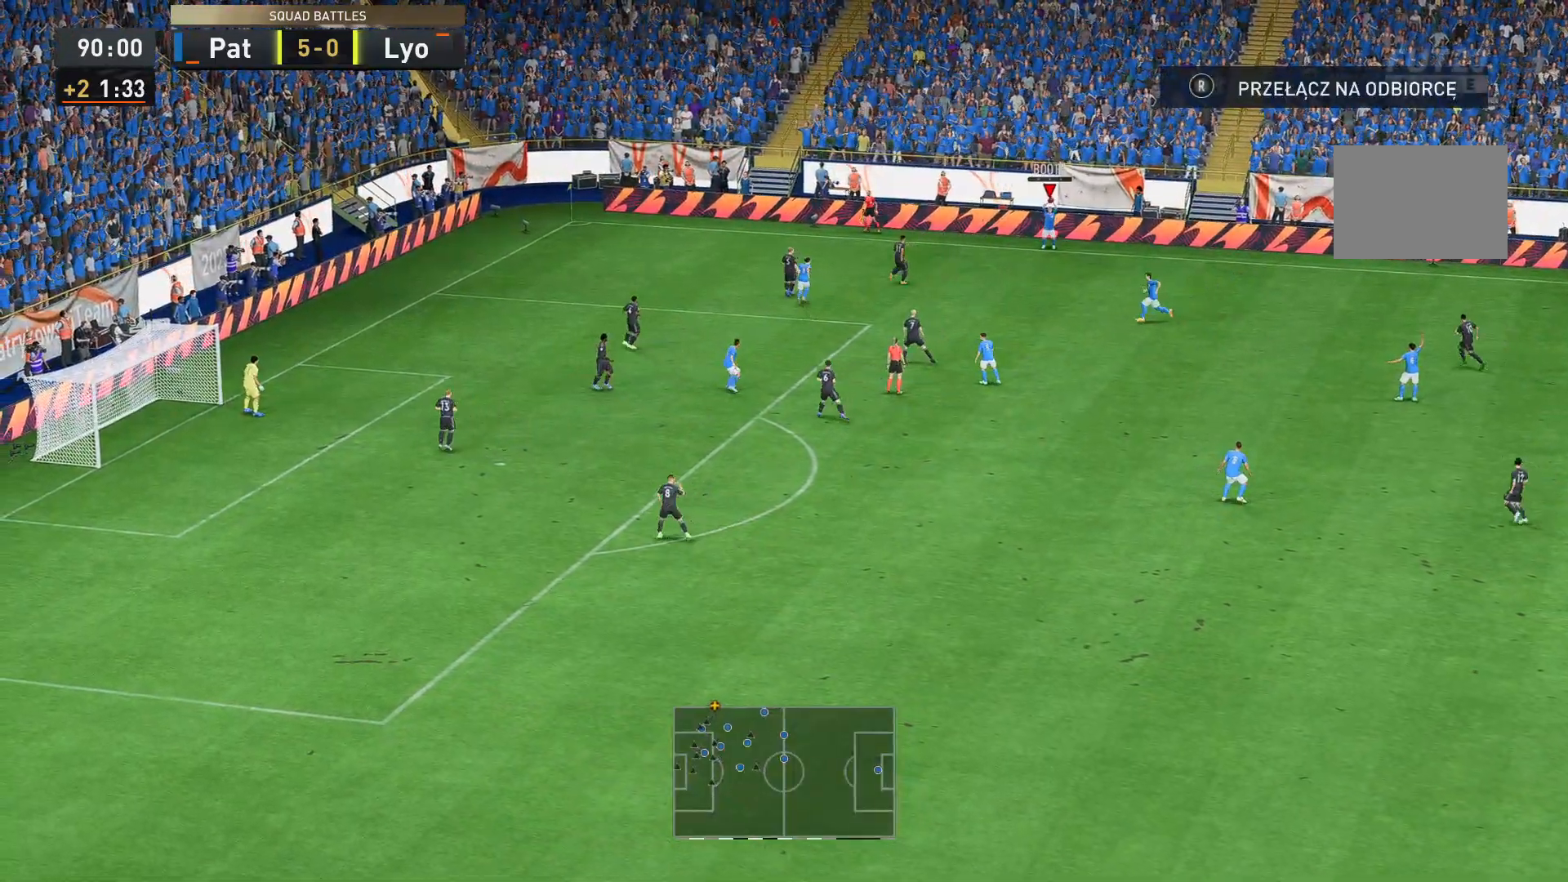
{"buttons": [], "left_stick": "down", "right_stick": "center", "events": []}
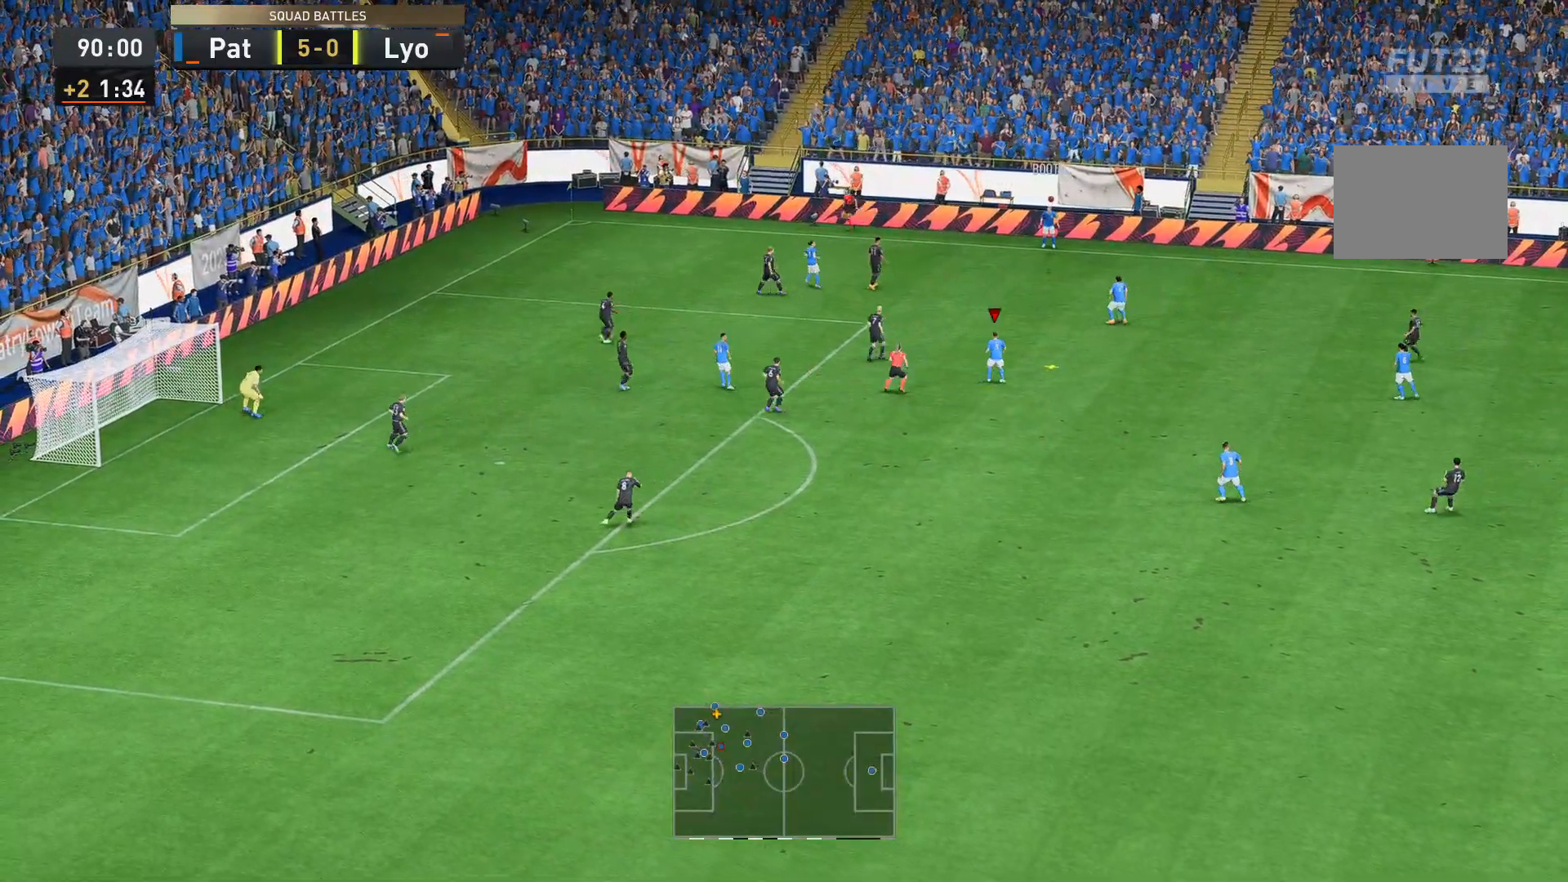
{"buttons": [], "left_stick": "down", "right_stick": "center", "events": []}
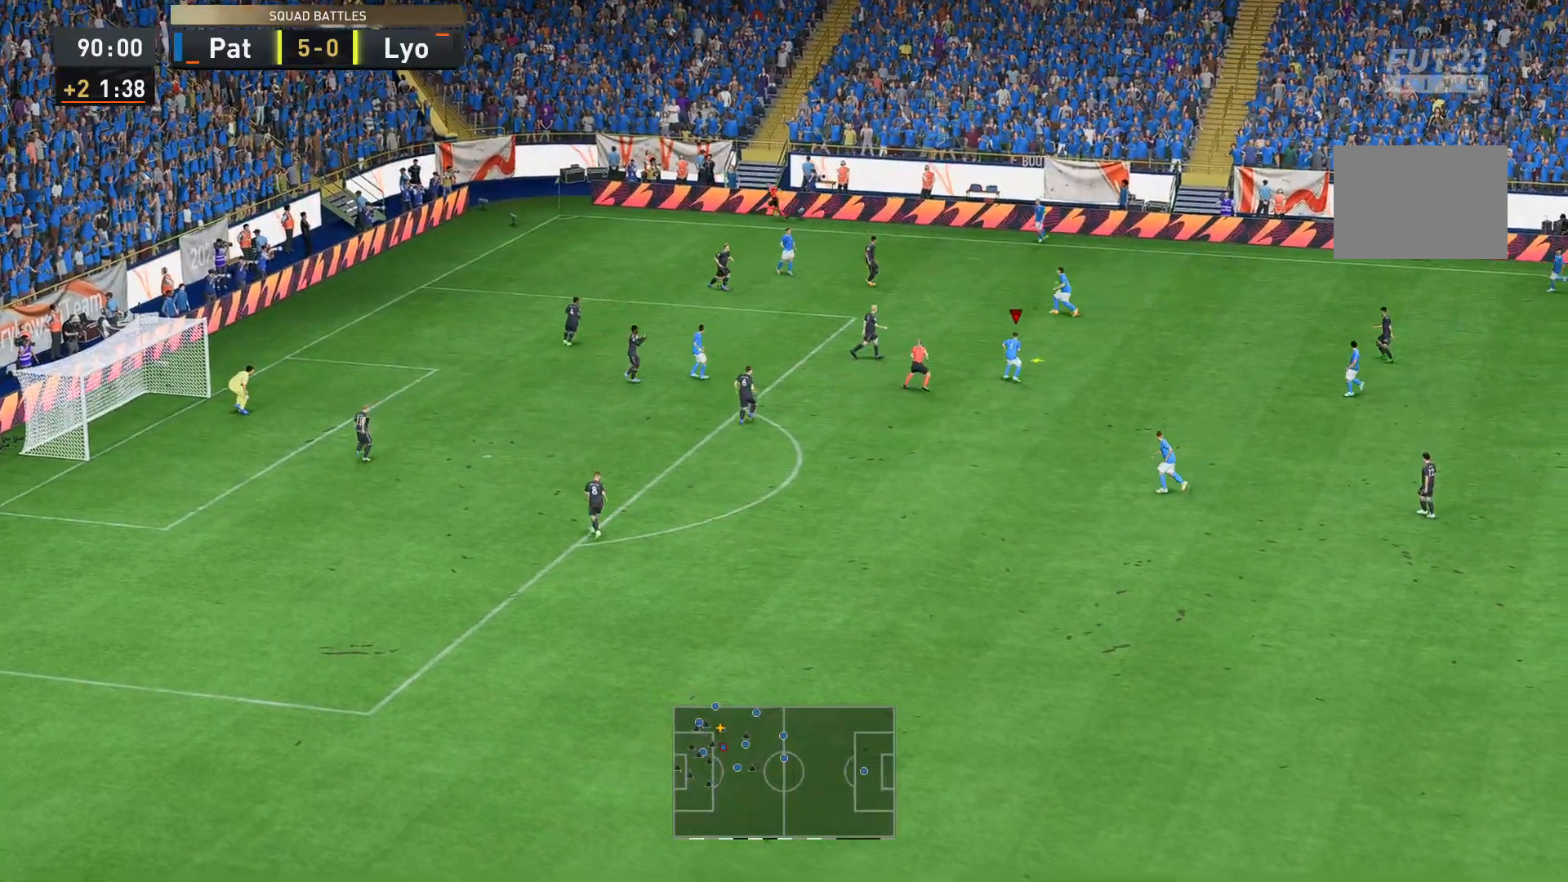
{"buttons": ["R2"], "left_stick": "down-left", "right_stick": "center", "events": [[35, "R2", "down"], [175, "left_stick", "down-left"], [315, "R2", "up"], [385, "R2", "down"]]}
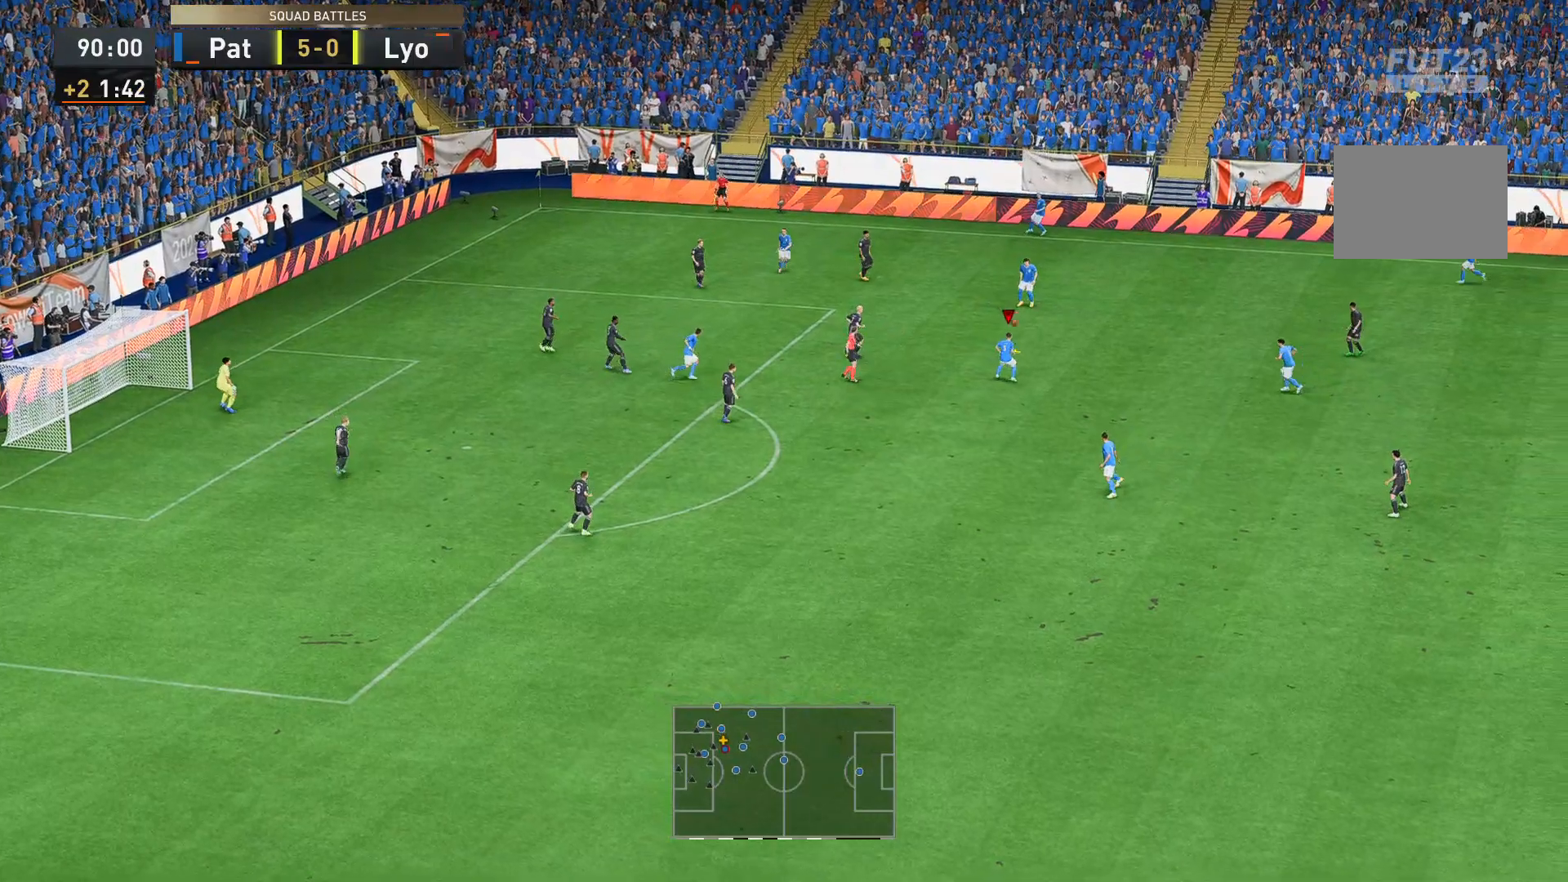
{"buttons": ["R2"], "left_stick": "down-left", "right_stick": "center", "events": []}
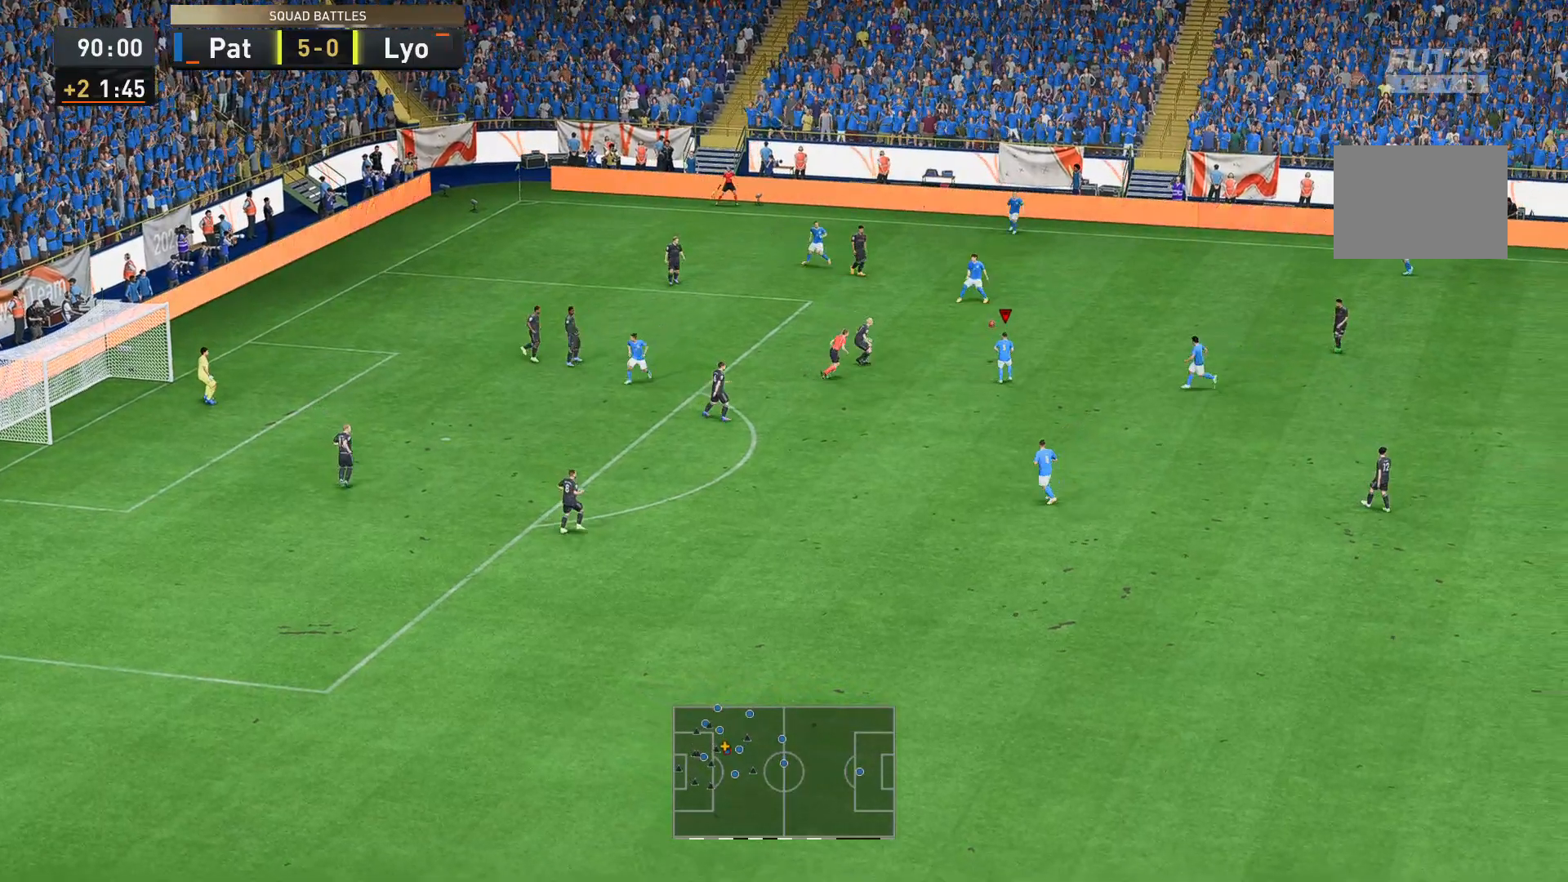
{"buttons": [], "left_stick": "down", "right_stick": "center", "events": [[315, "R2", "up"], [385, "left_stick", "down"]]}
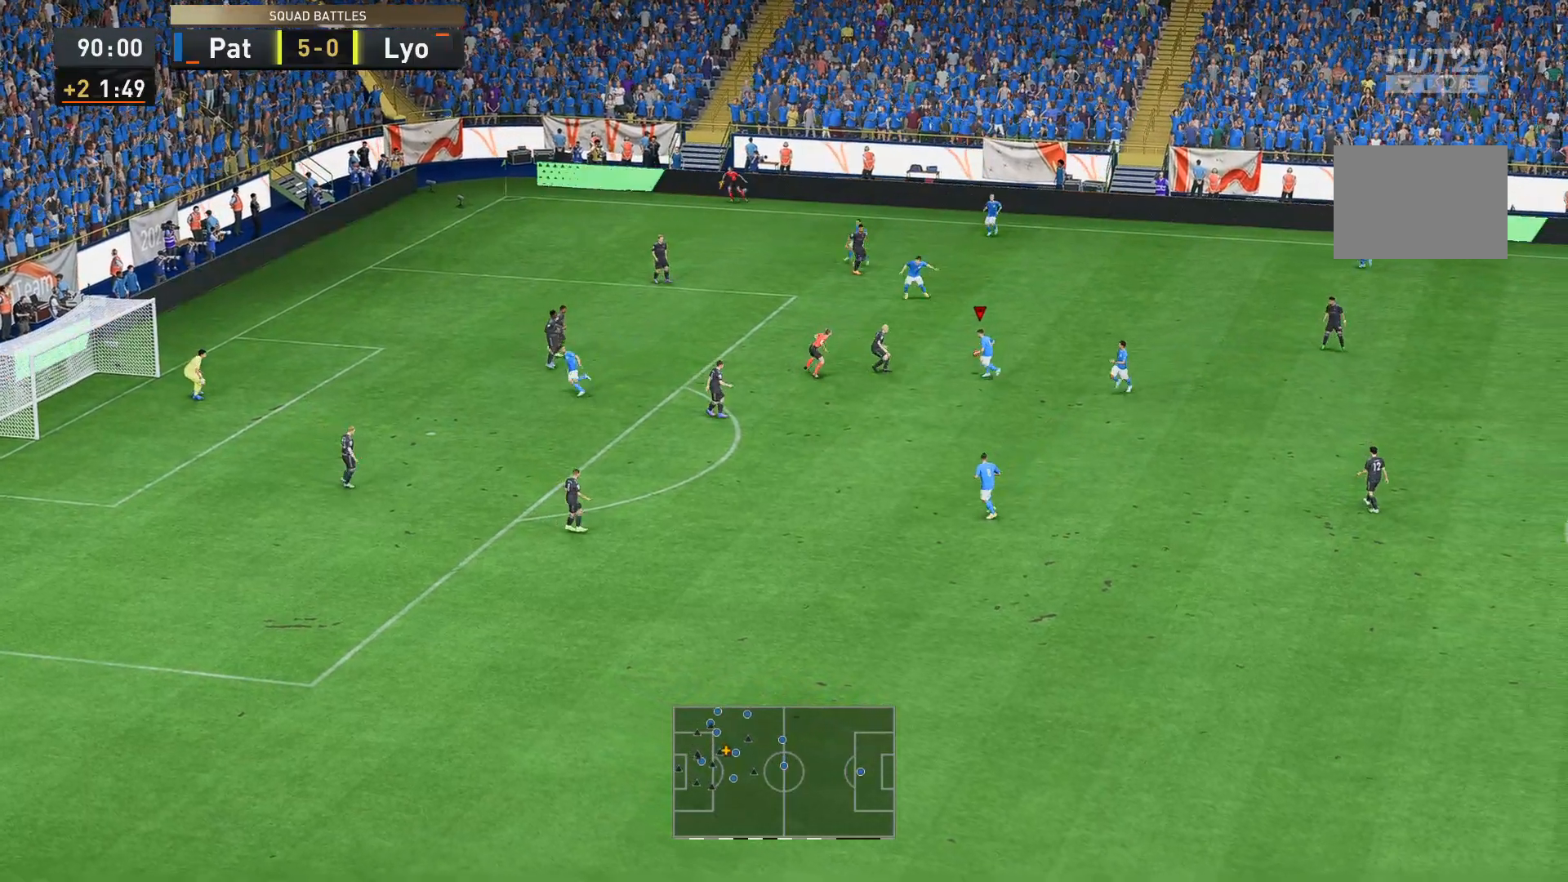
{"buttons": [], "left_stick": "down-left", "right_stick": "center", "events": [[70, "left_stick", "down-right"], [174, "left_stick", "down"], [454, "left_stick", "down-left"]]}
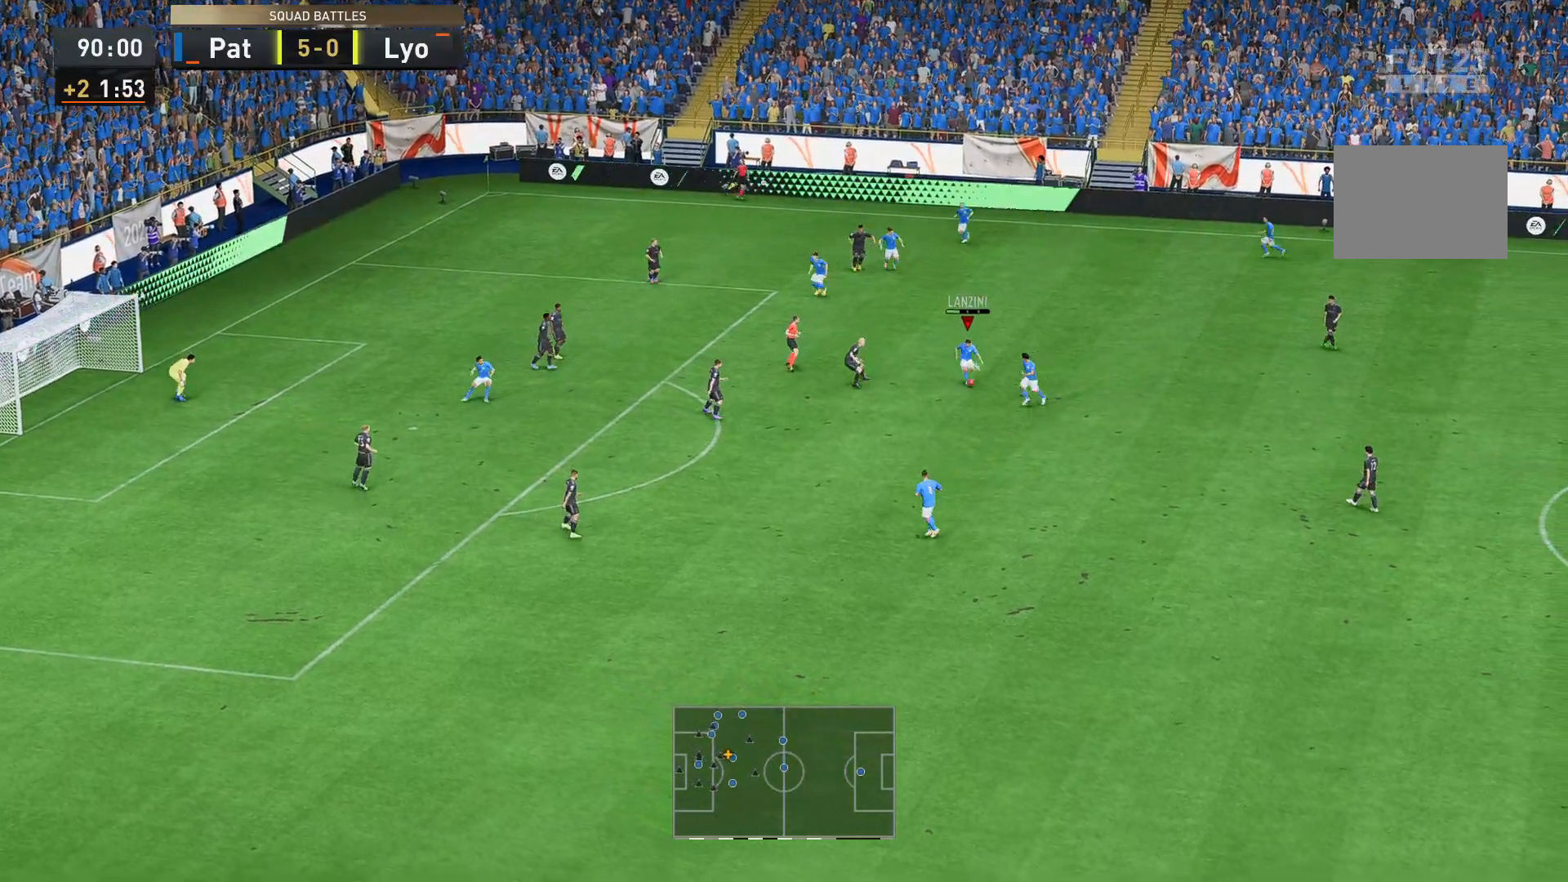
{"buttons": [], "left_stick": "down-left", "right_stick": "center", "events": []}
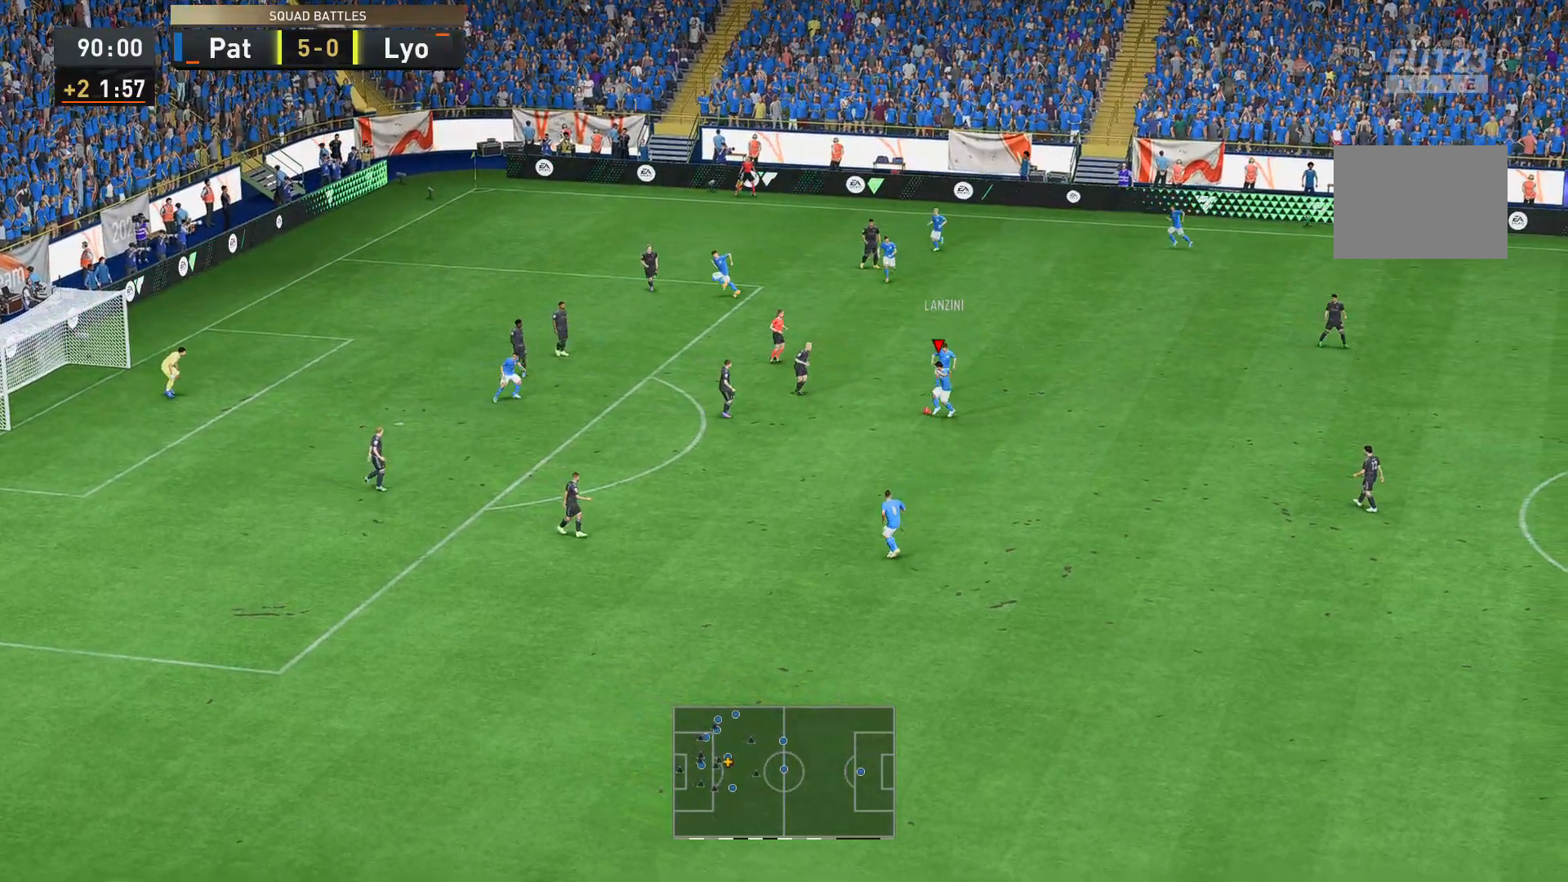
{"buttons": ["R2"], "left_stick": "down-left", "right_stick": "center", "events": [[70, "left_stick", "left"], [140, "R2", "down"], [419, "left_stick", "down-left"]]}
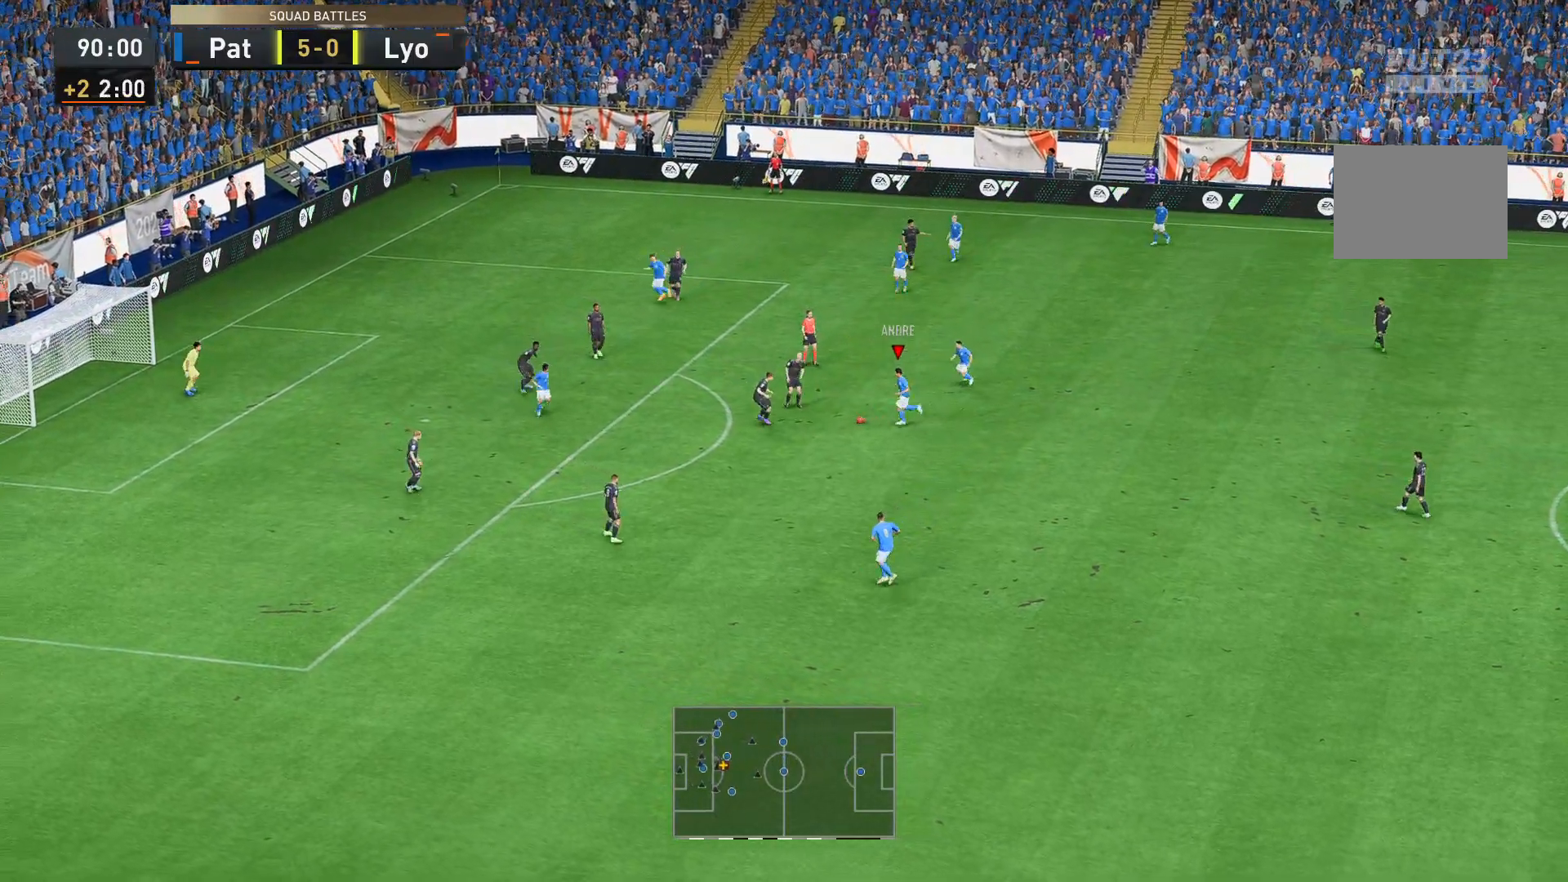
{"buttons": [], "left_stick": "right", "right_stick": "center", "events": [[35, "R2", "up"], [210, "left_stick", "down-right"], [455, "left_stick", "right"]]}
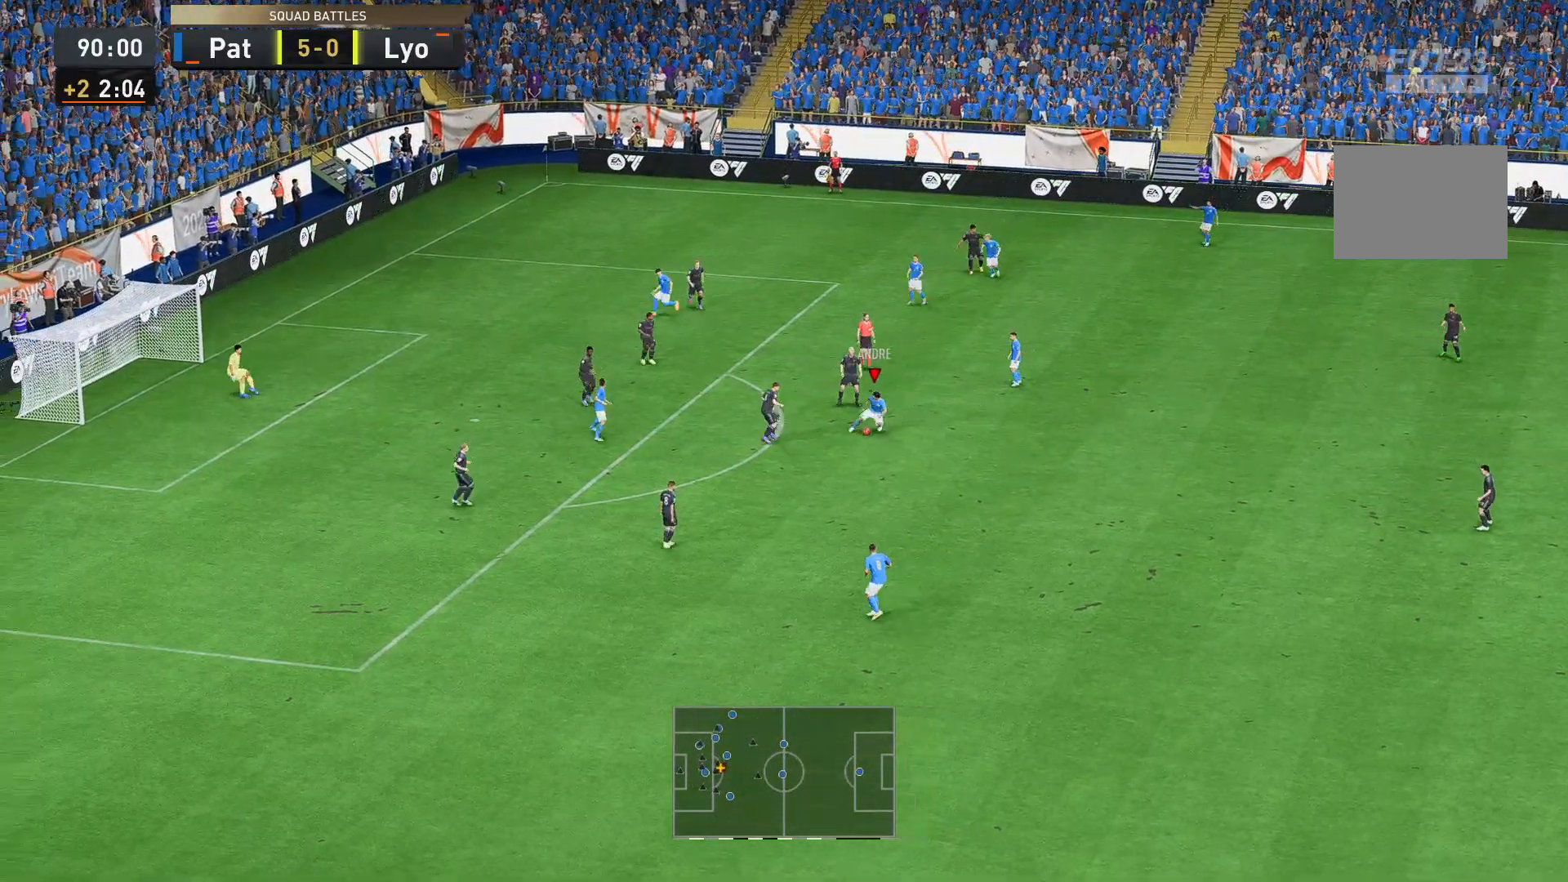
{"buttons": [], "left_stick": "up", "right_stick": "center", "events": [[140, "left_stick", "up-right"], [280, "left_stick", "up"]]}
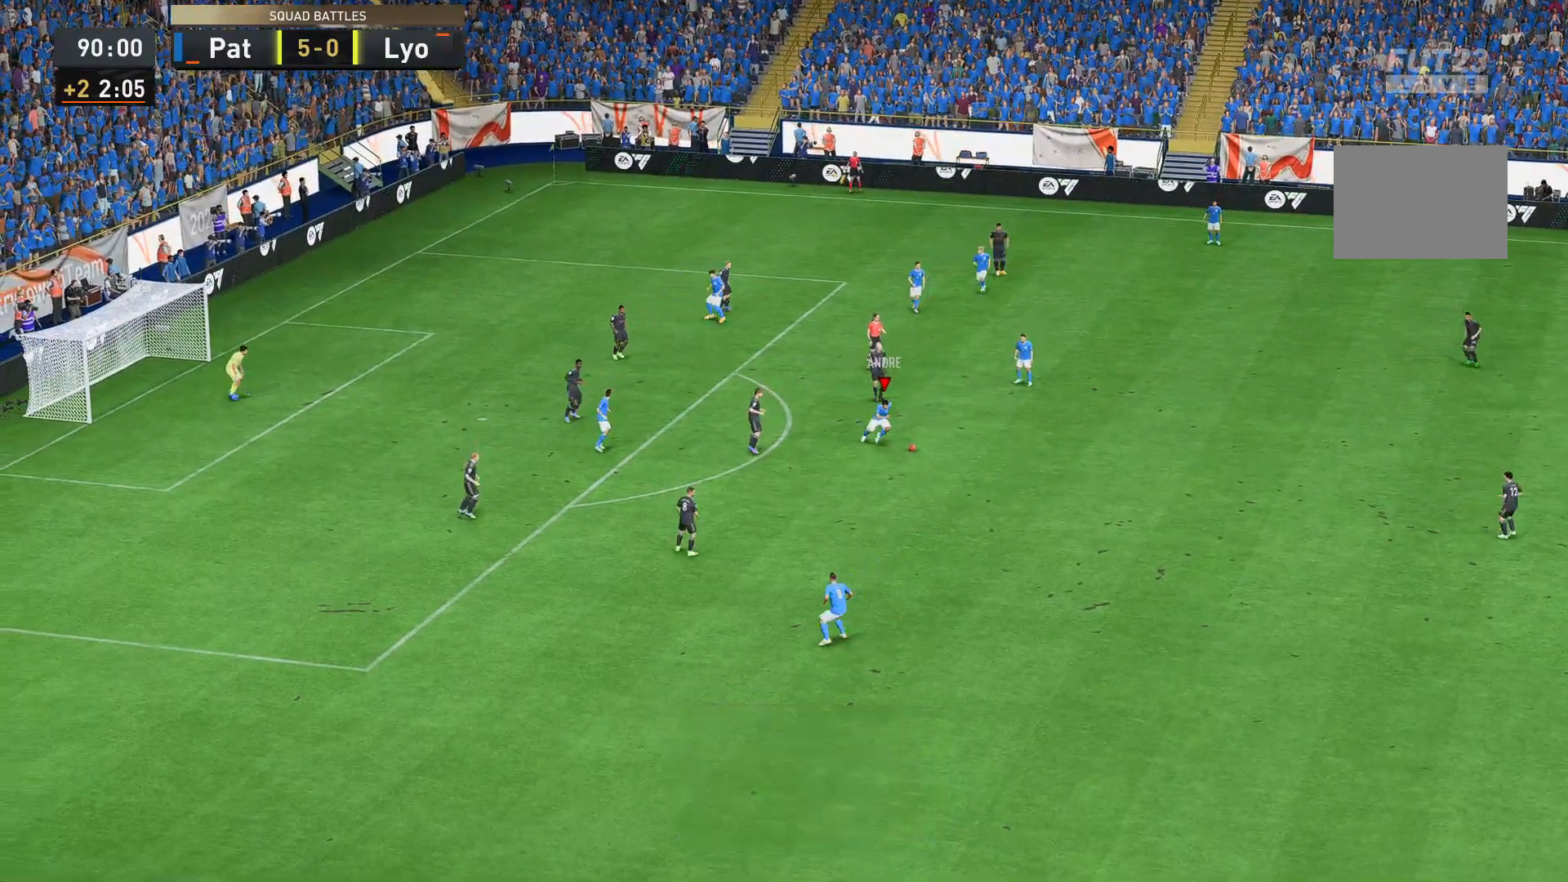
{"buttons": ["A"], "left_stick": "up", "right_stick": "center", "events": [[455, "A", "down"]]}
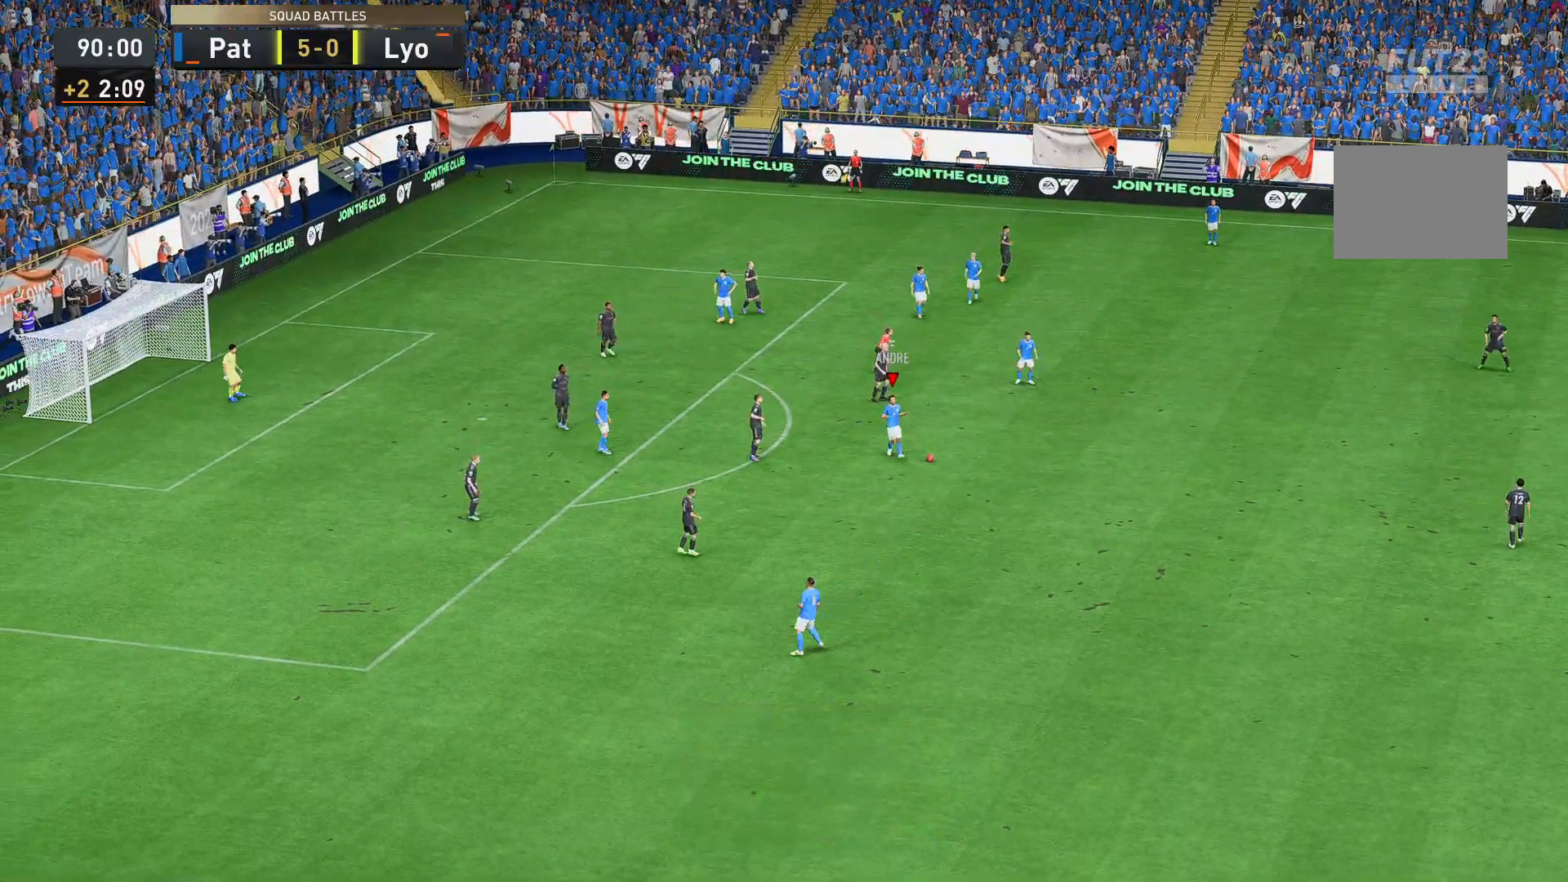
{"buttons": [], "left_stick": "center", "right_stick": "center", "events": [[105, "A", "up"], [105, "left_stick", "center"]]}
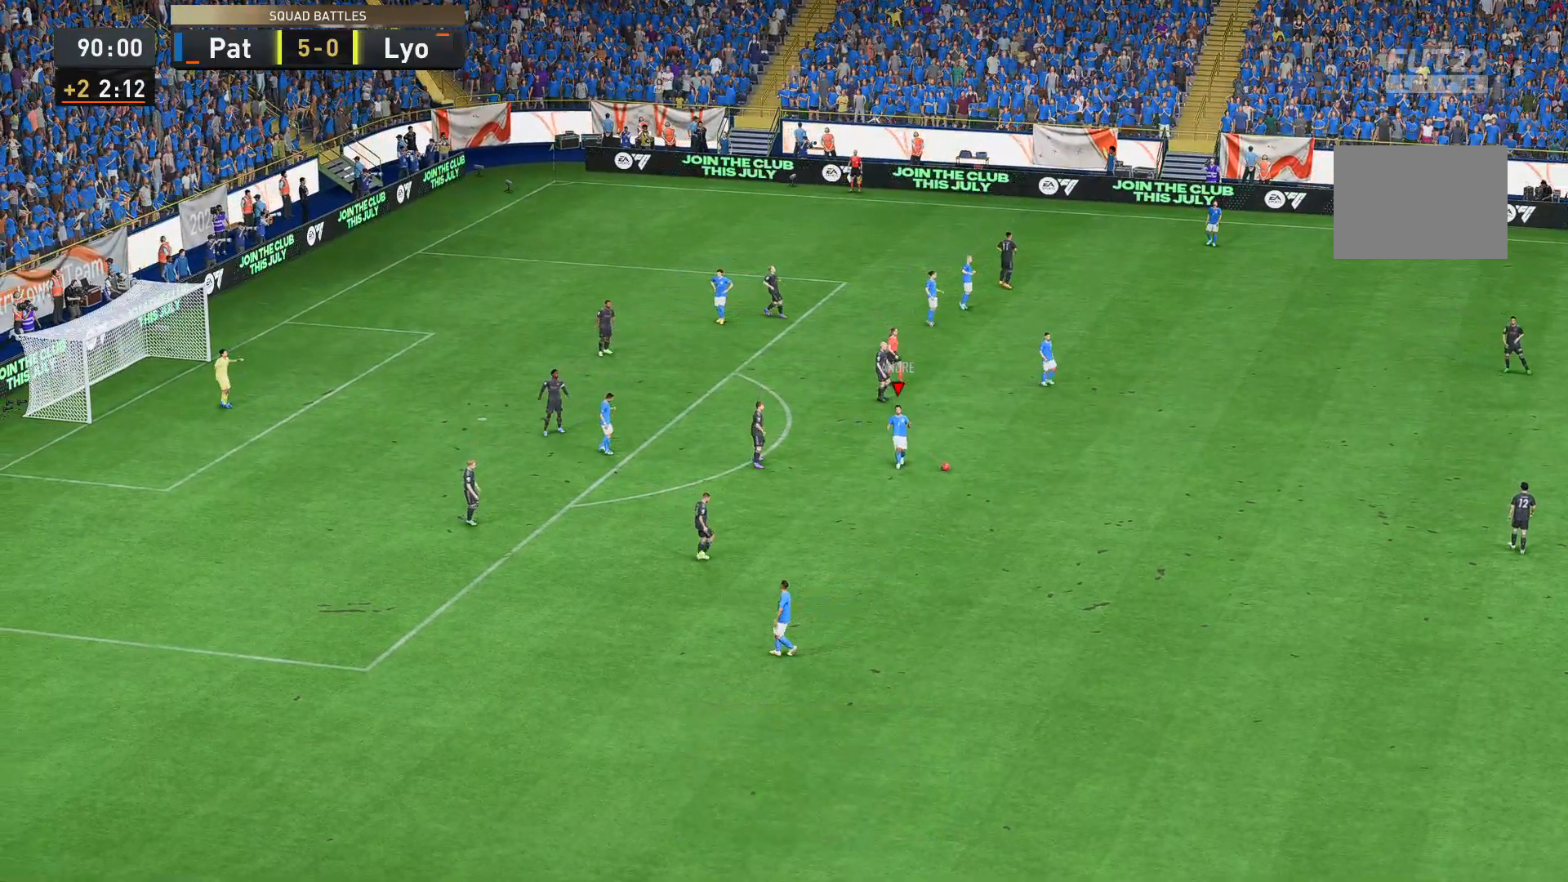
{"buttons": [], "left_stick": "center", "right_stick": "center", "events": []}
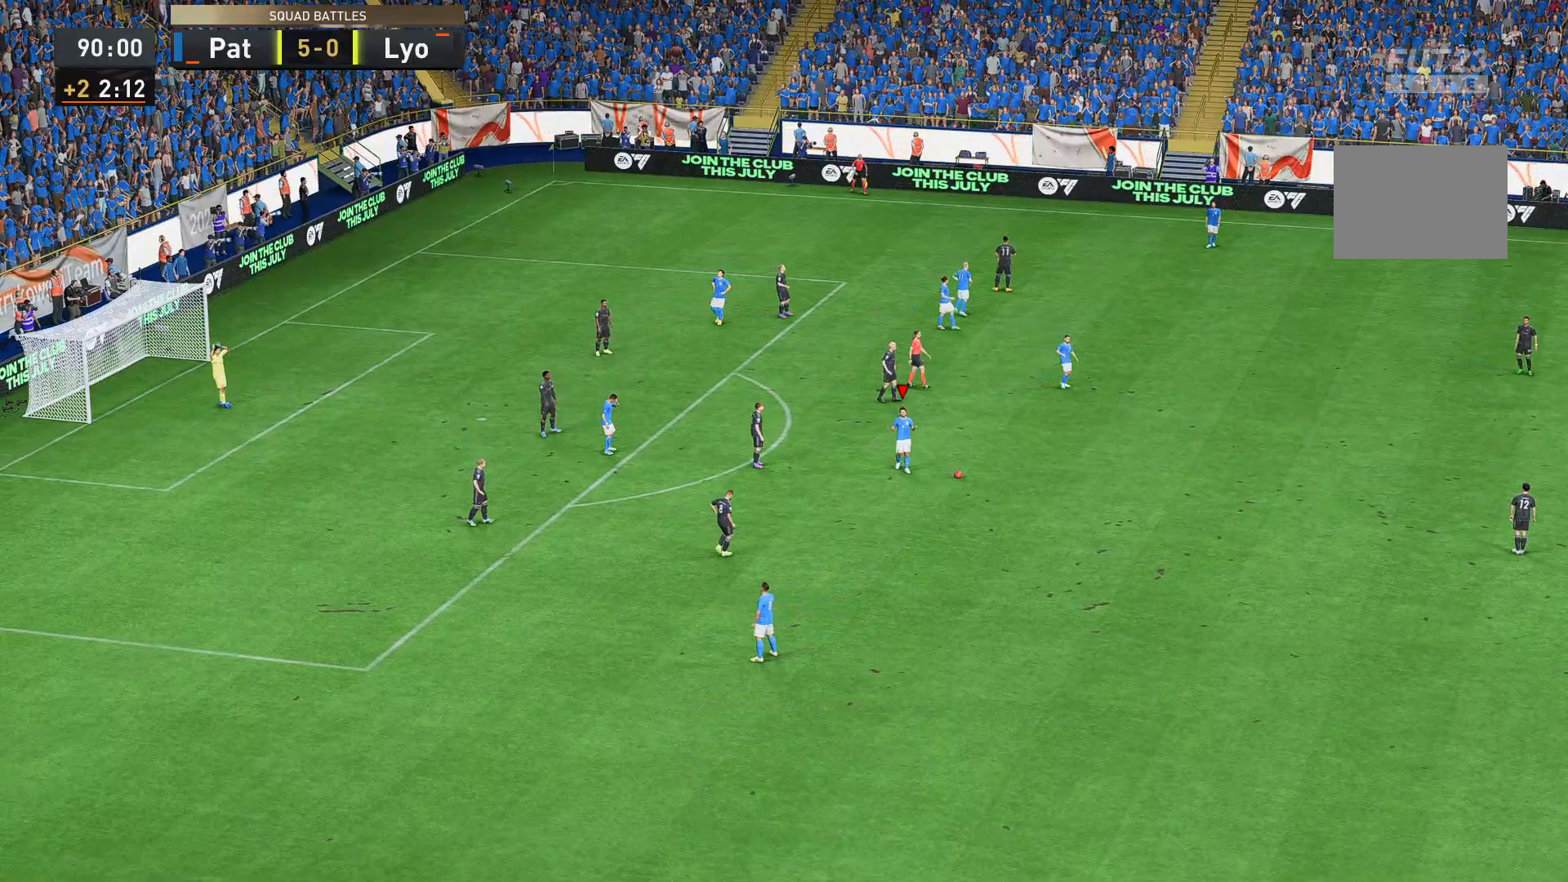
{"buttons": [], "left_stick": "center", "right_stick": "center", "events": []}
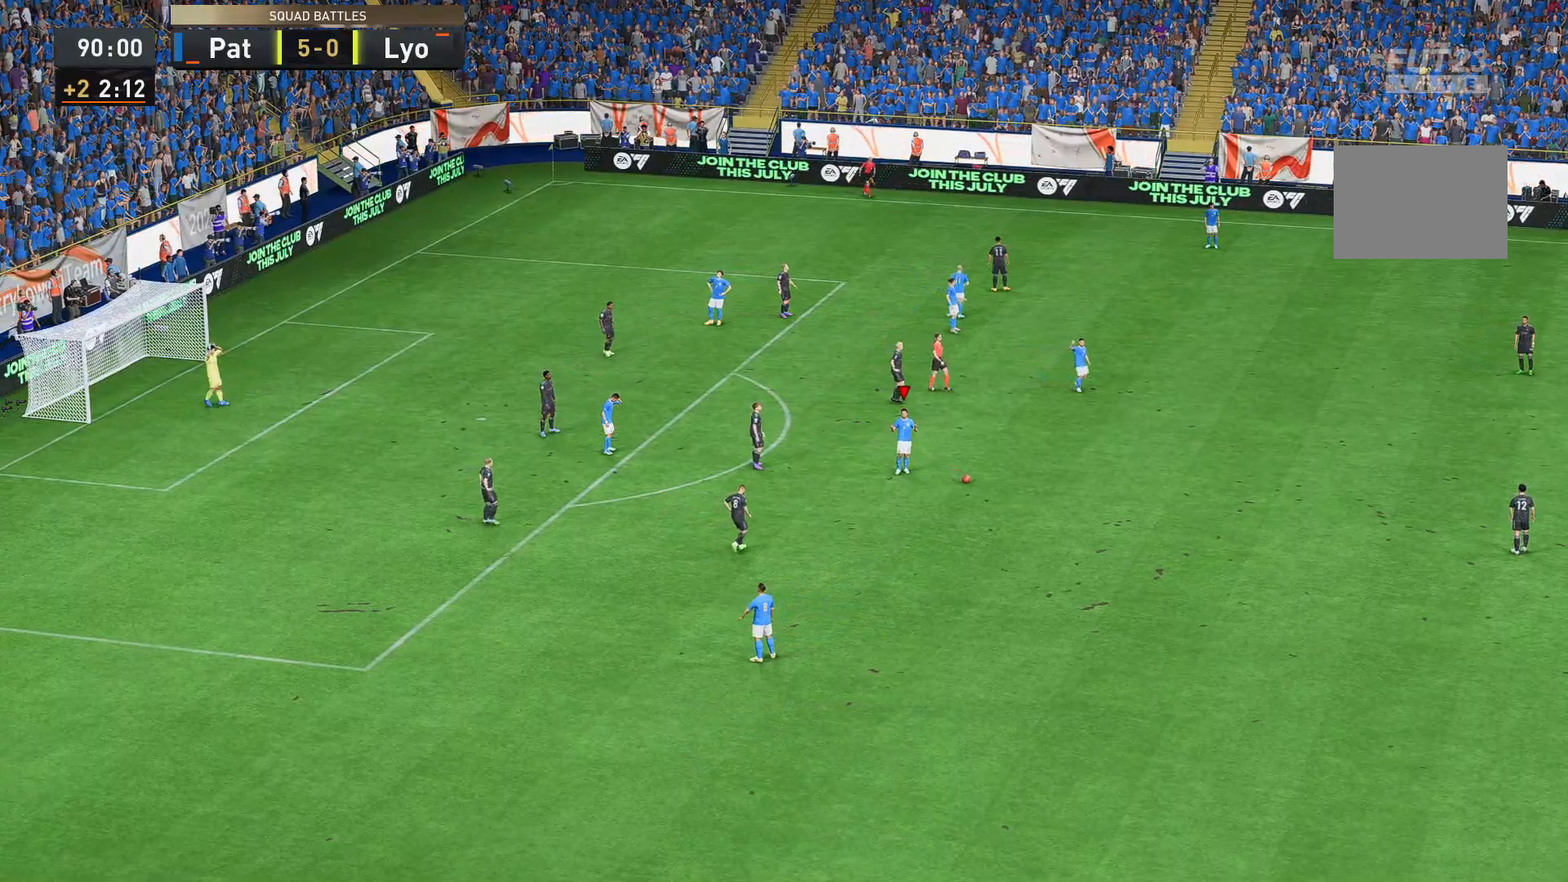
{"buttons": [], "left_stick": "center", "right_stick": "center", "events": []}